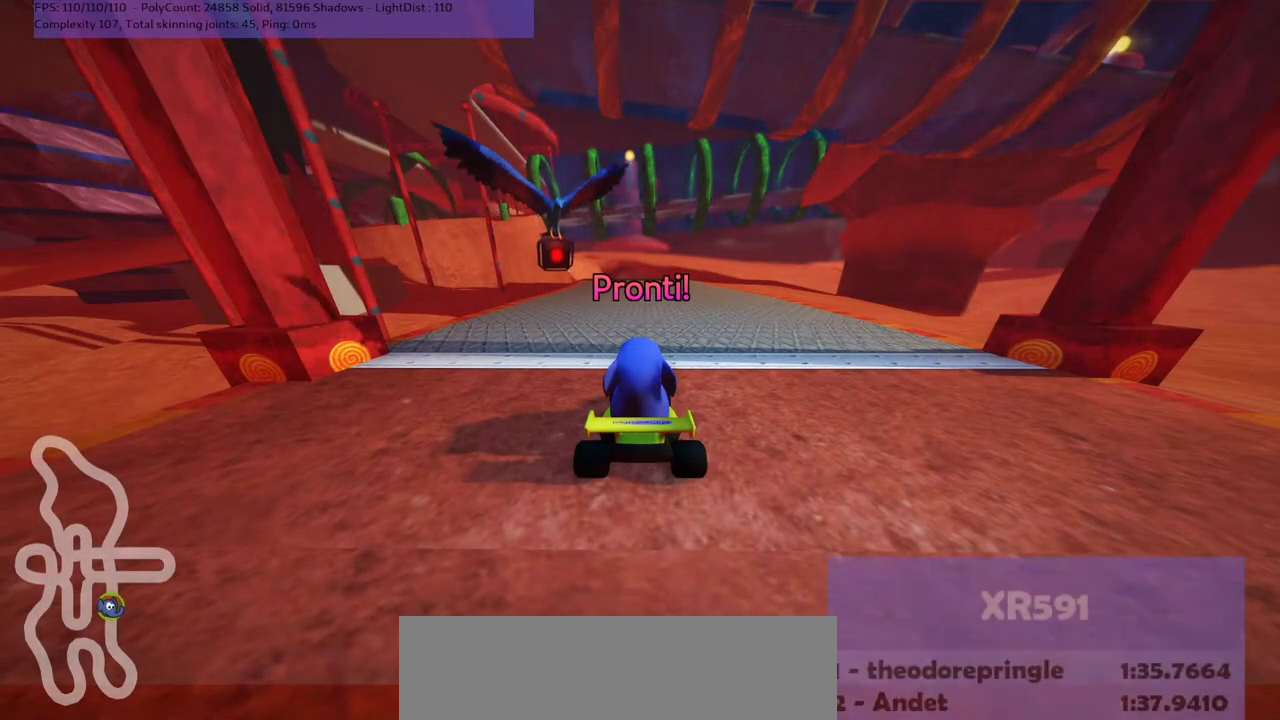
Gameplay with keyboard; each line is a JSON object with the keys held at the frame after it. "events" lists presses ("down") and releases ("up") of ".", "/", "alt_r", "b", "c", "comma", "ctrl_r", "d", "down", "f", "g", "h", "j", "k", "l", "left", "m", "n", "quote", "return", "right", "semicolon", "shift_r", "space", "super", "up" and "v" between this image and that frame as [ms after this image, input, new state], when the widget could be followed in between. No other keys are recorded. Mouse input is not recorded.
{"keys": ["up"], "events": [[267, "up", "down"]]}
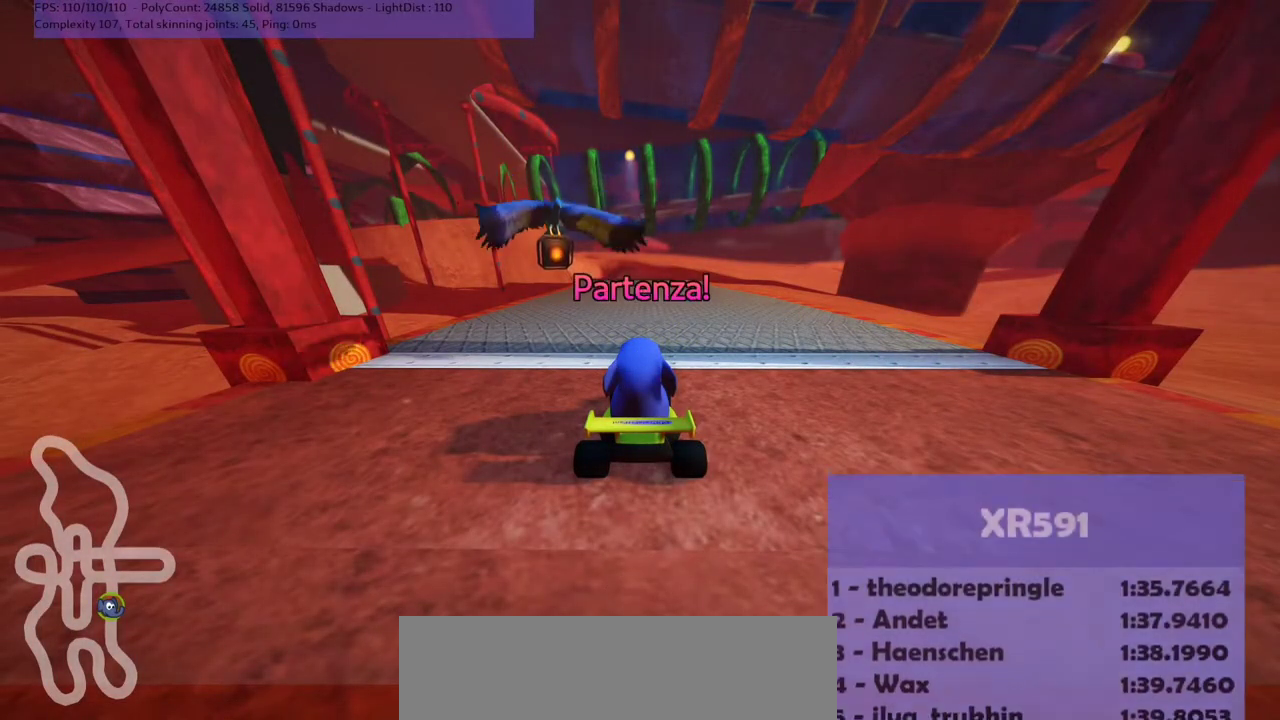
{"keys": ["up"], "events": []}
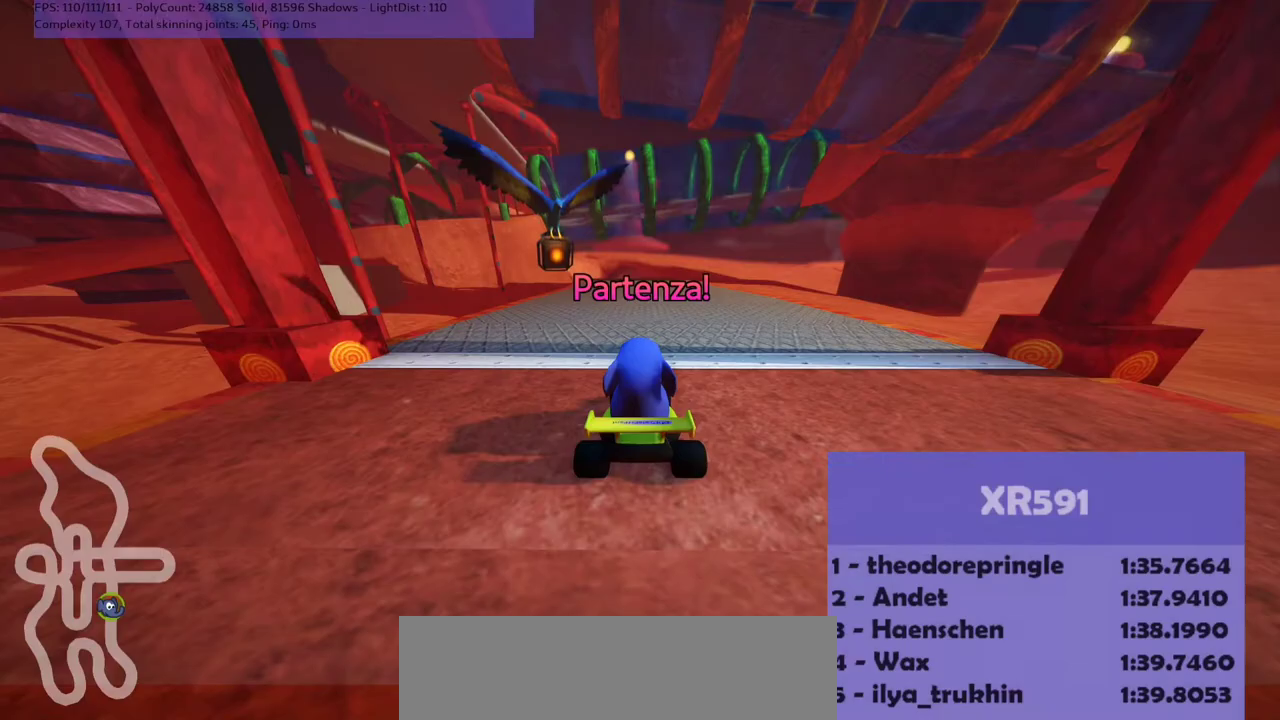
{"keys": ["right", "up"], "events": [[433, "right", "down"]]}
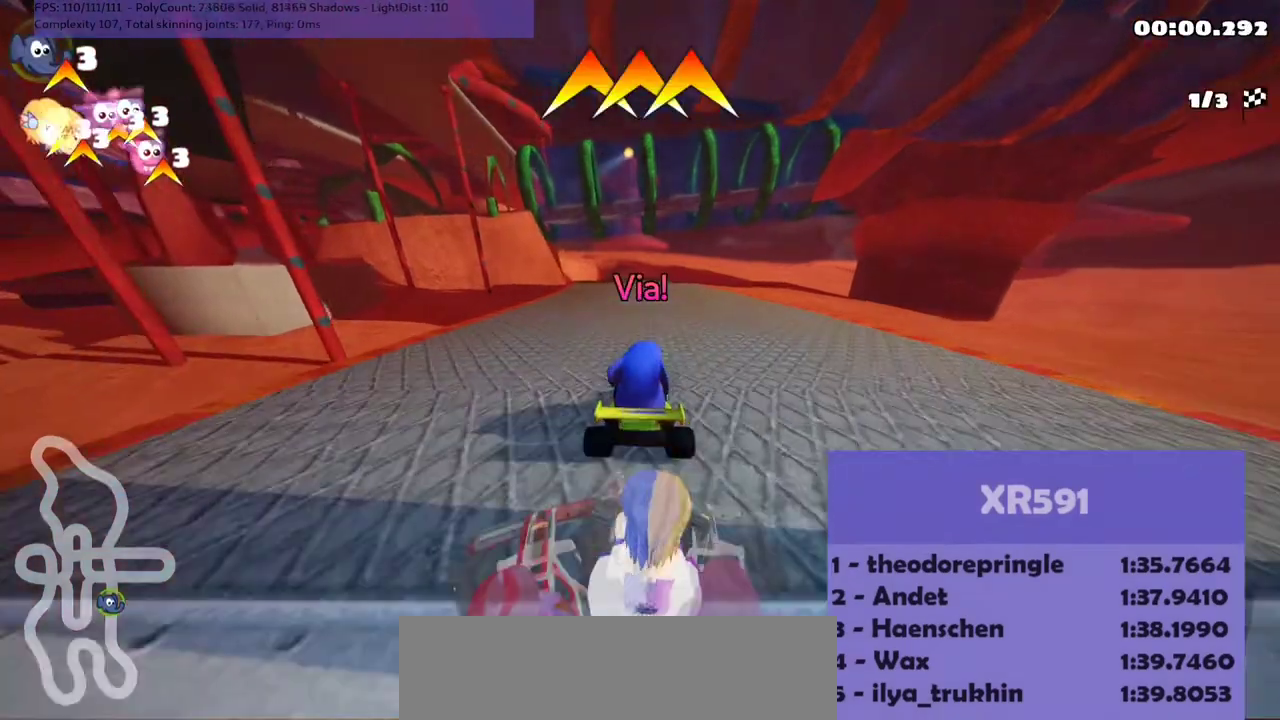
{"keys": ["m", "right", "up"], "events": [[100, "right", "up"], [133, "left", "down"], [167, "m", "down"], [200, "right", "down"], [267, "left", "up"]]}
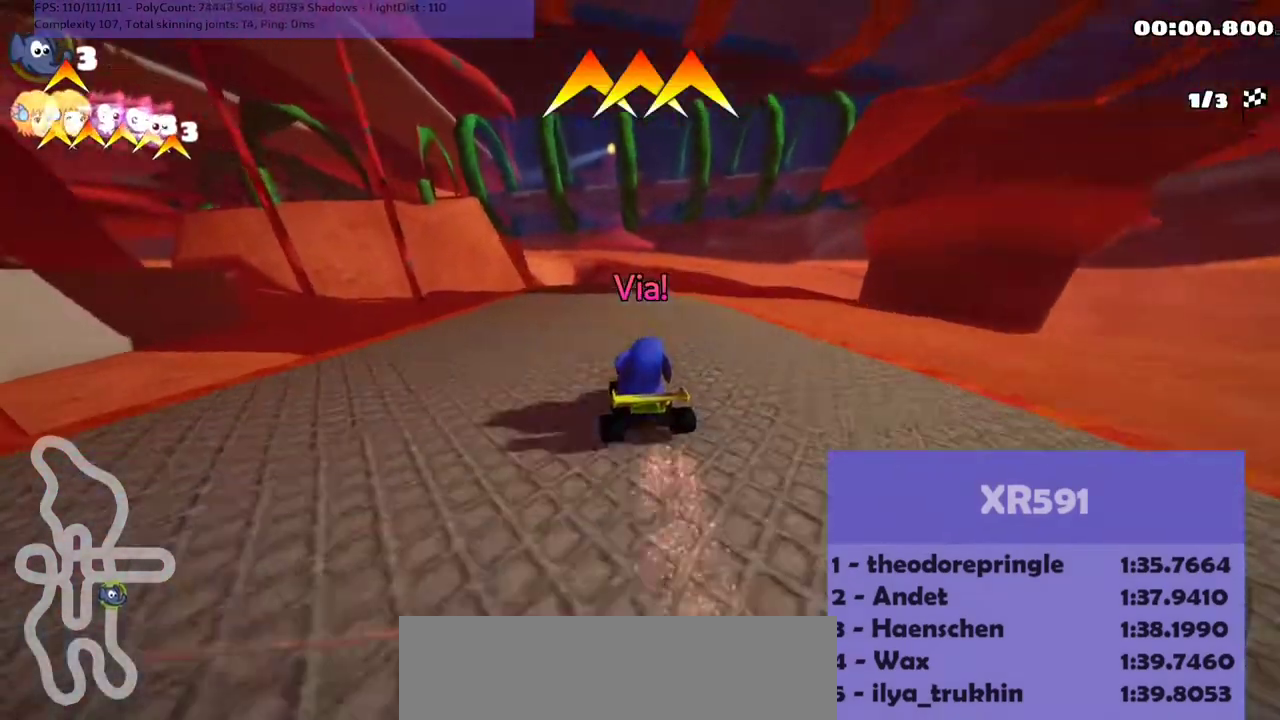
{"keys": ["m", "right", "up"], "events": []}
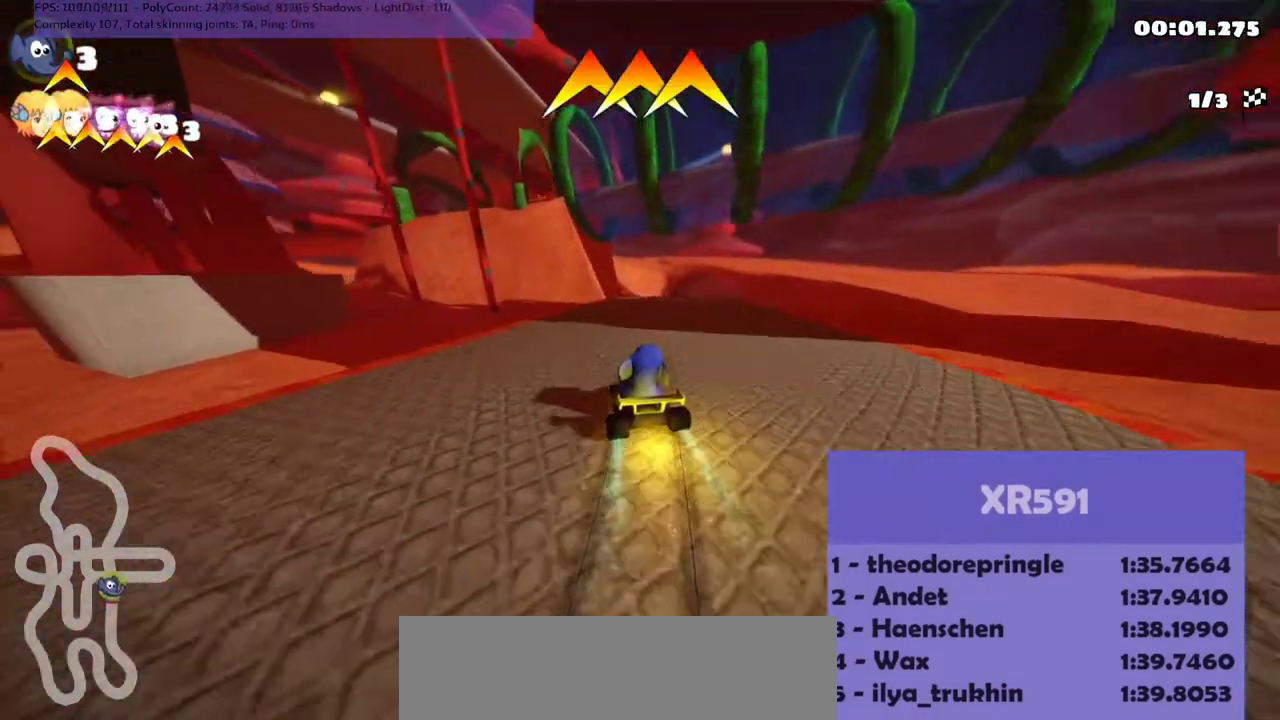
{"keys": ["up"], "events": [[233, "m", "up"], [267, "right", "up"]]}
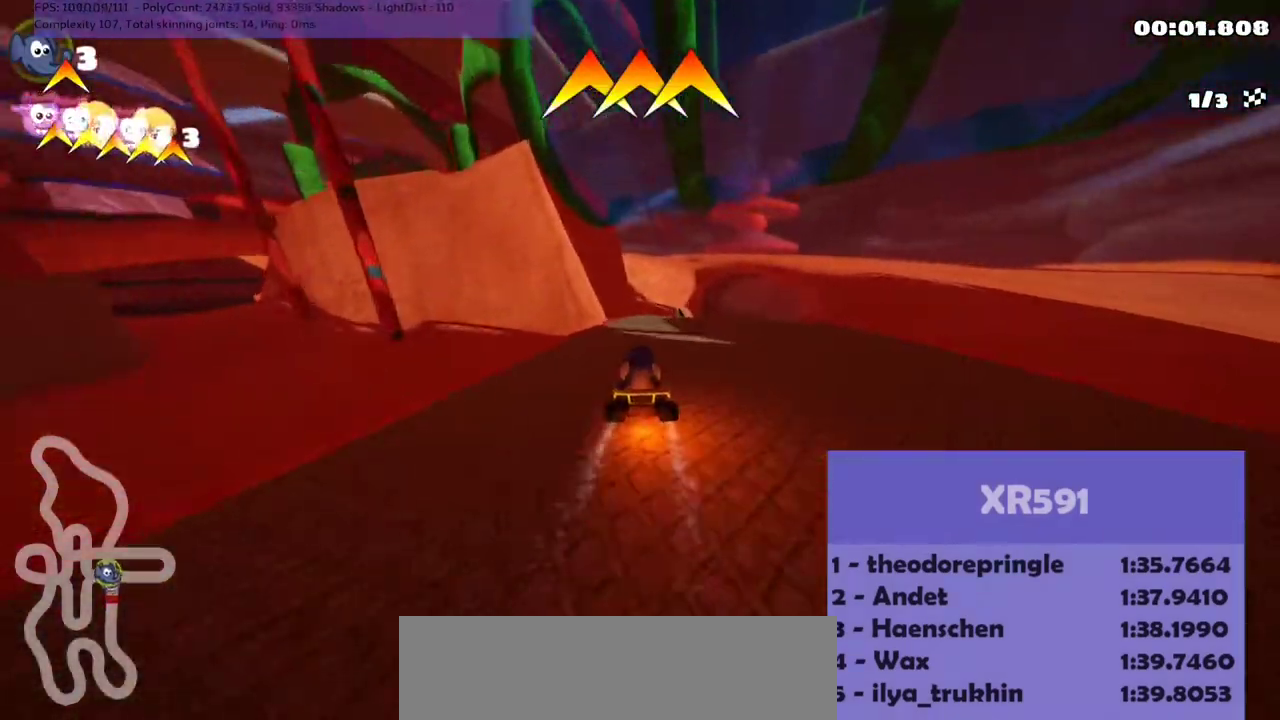
{"keys": ["left", "m", "up"], "events": [[67, "right", "down"], [200, "right", "up"], [333, "right", "down"], [367, "m", "down"], [467, "left", "down"], [467, "right", "up"]]}
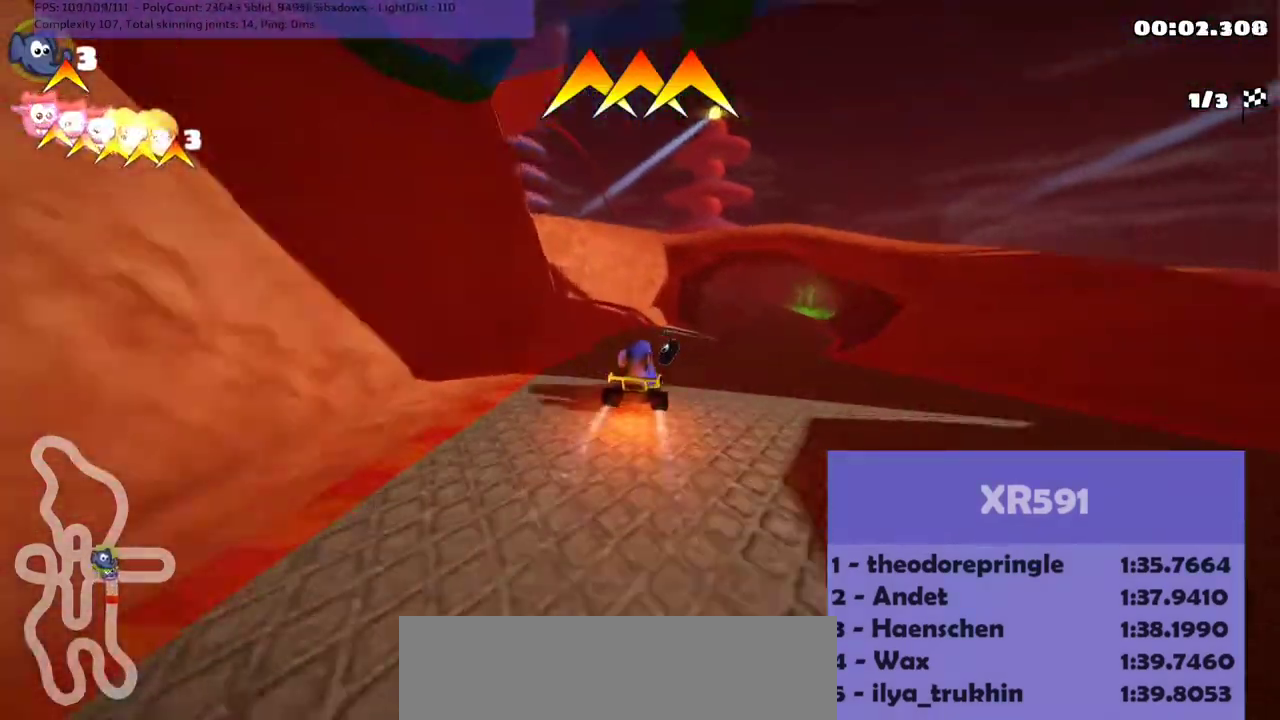
{"keys": ["left", "m", "up"], "events": [[233, "right", "down"], [333, "right", "up"]]}
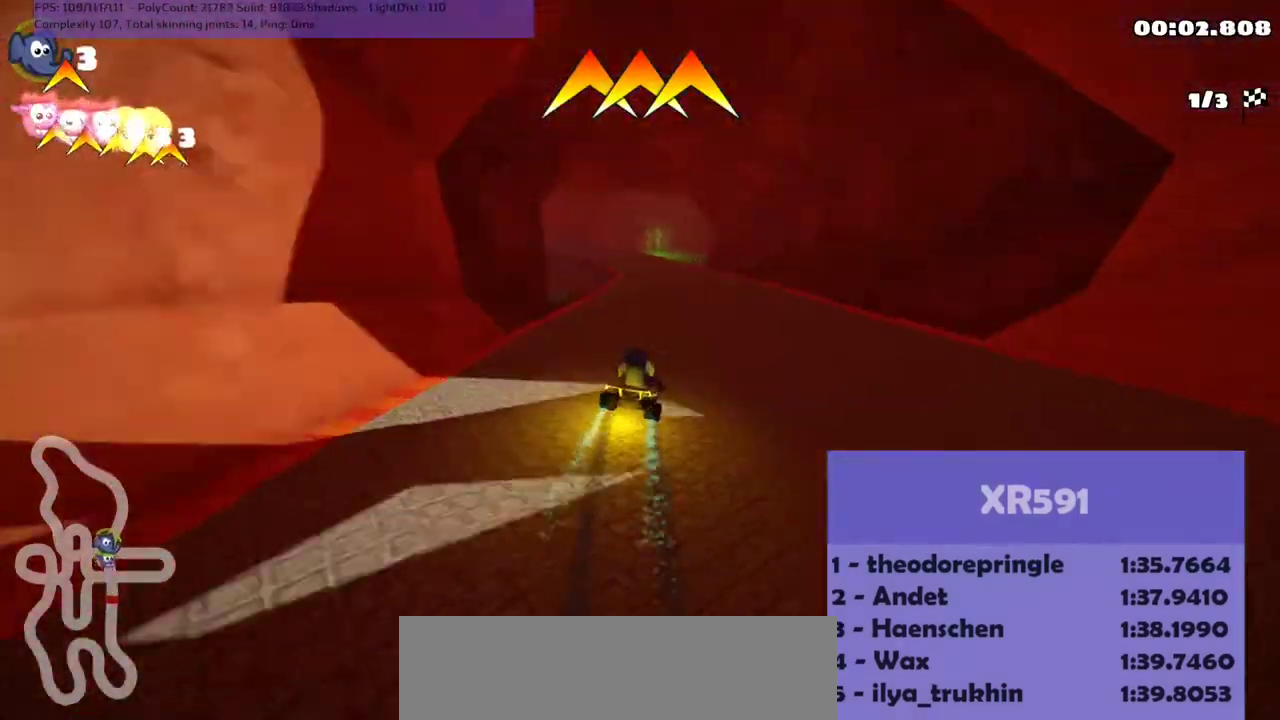
{"keys": ["left", "up"], "events": [[500, "m", "up"]]}
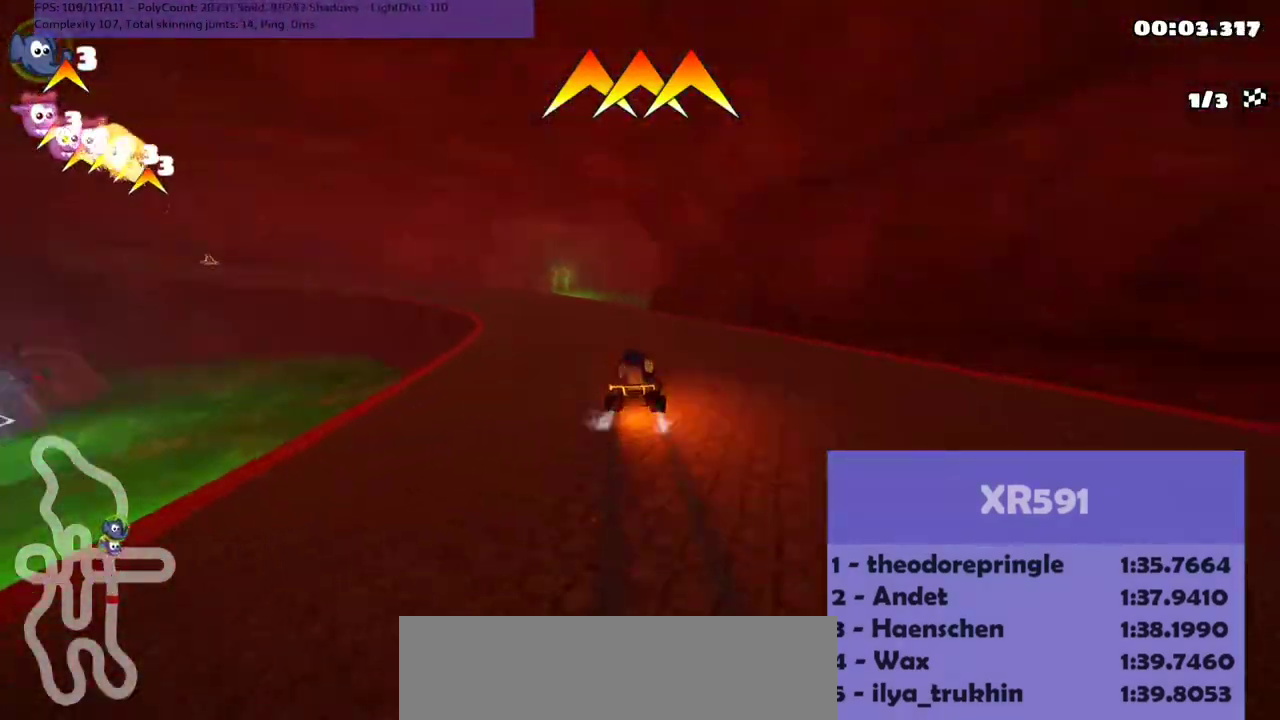
{"keys": ["up"], "events": [[200, "n", "down"], [367, "n", "up"], [400, "left", "up"]]}
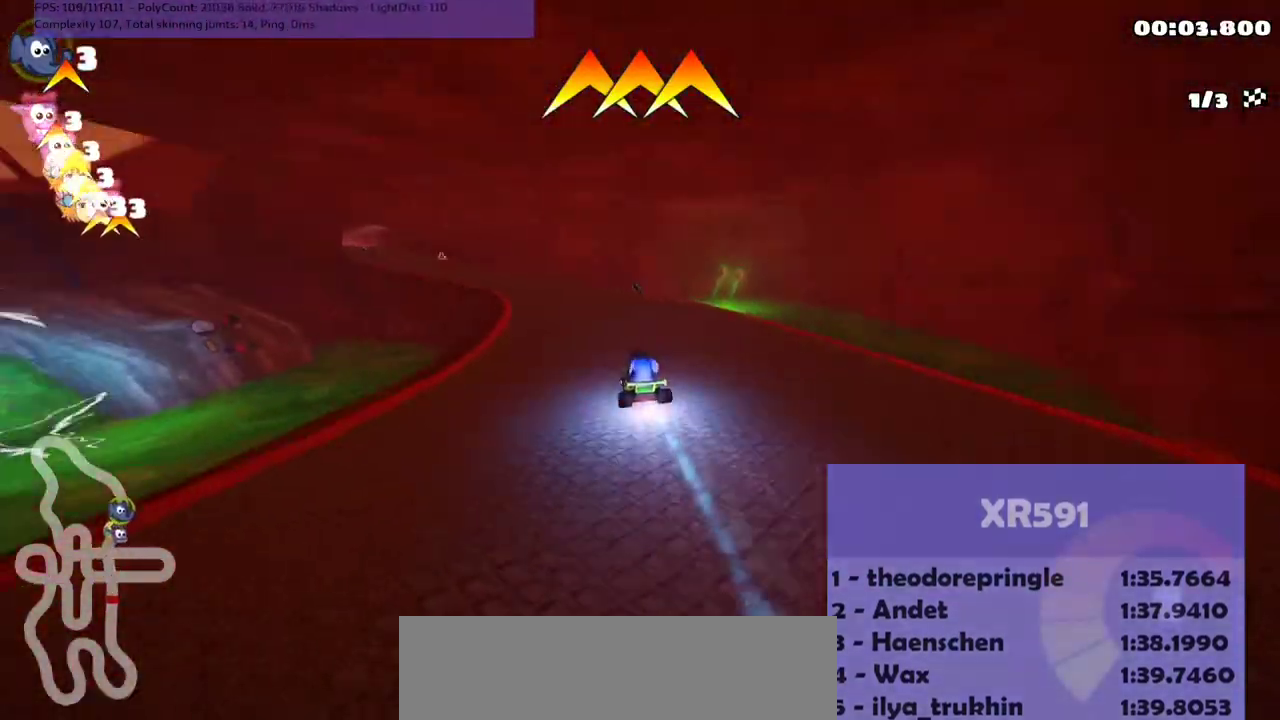
{"keys": ["left", "m", "up"], "events": [[33, "left", "down"], [100, "m", "down"], [233, "left", "up"], [300, "right", "down"], [400, "left", "down"], [400, "right", "up"]]}
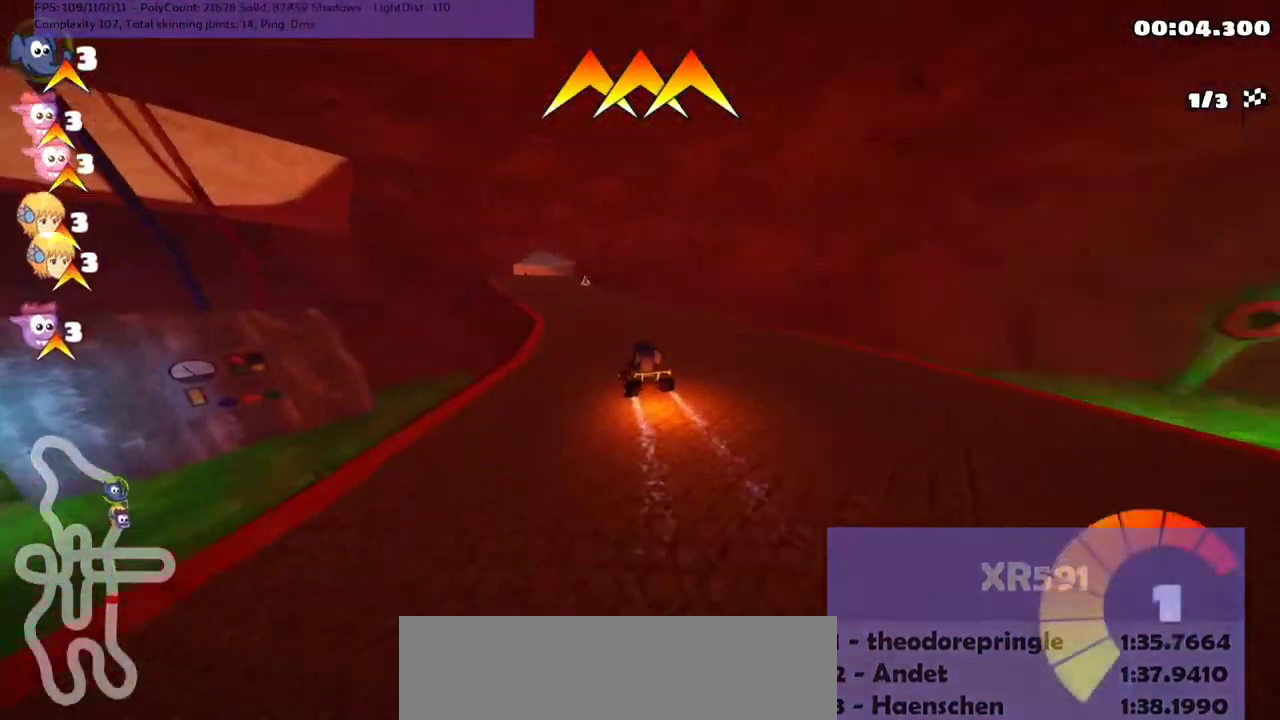
{"keys": ["m", "right", "up"], "events": [[133, "left", "up"], [133, "right", "down"]]}
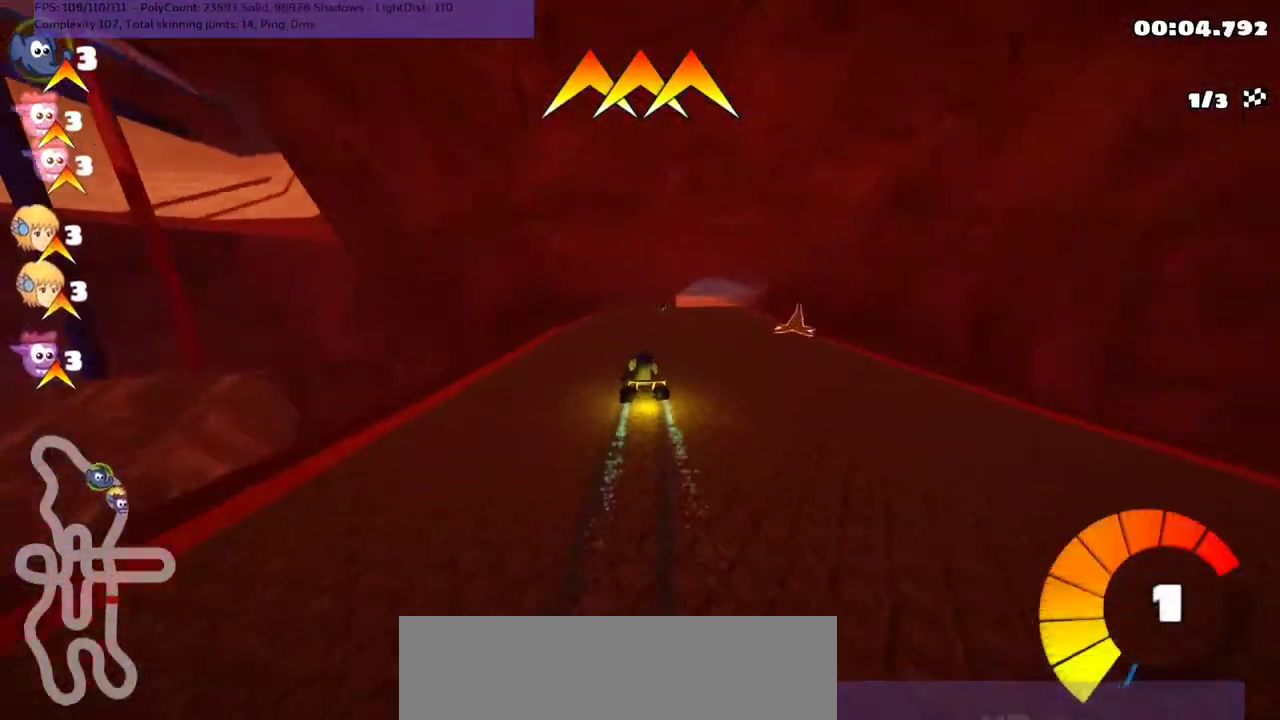
{"keys": ["up"], "events": [[100, "m", "up"], [200, "right", "up"], [300, "n", "down"], [300, "right", "down"], [433, "n", "up"], [500, "right", "up"]]}
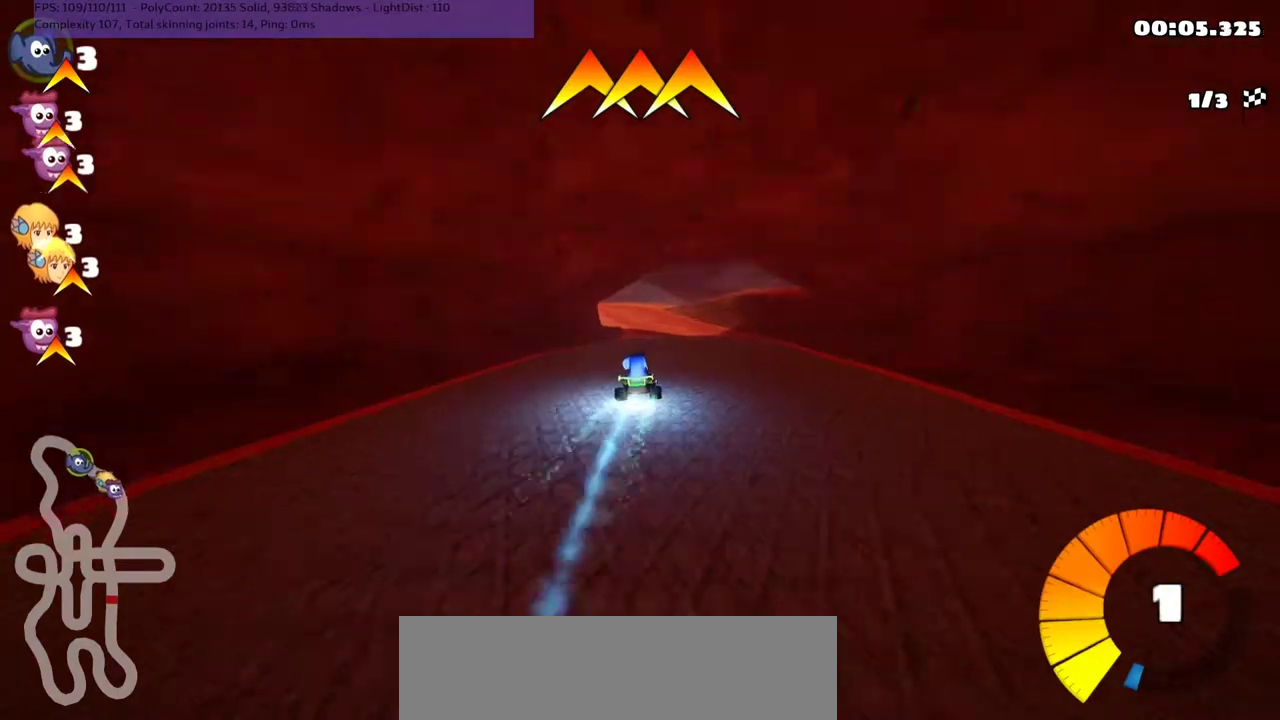
{"keys": ["left", "m", "right", "up"], "events": [[200, "left", "down"], [200, "m", "down"], [467, "right", "down"]]}
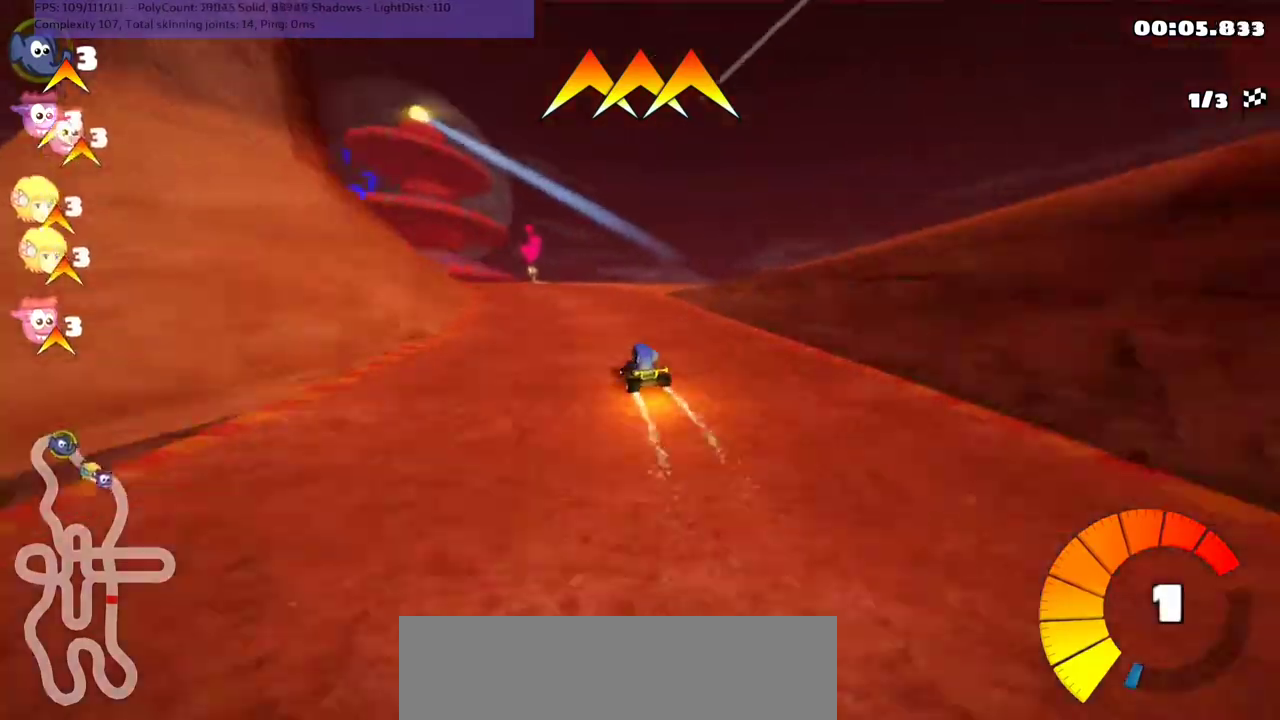
{"keys": ["left", "up"], "events": [[33, "right", "up"], [433, "m", "up"]]}
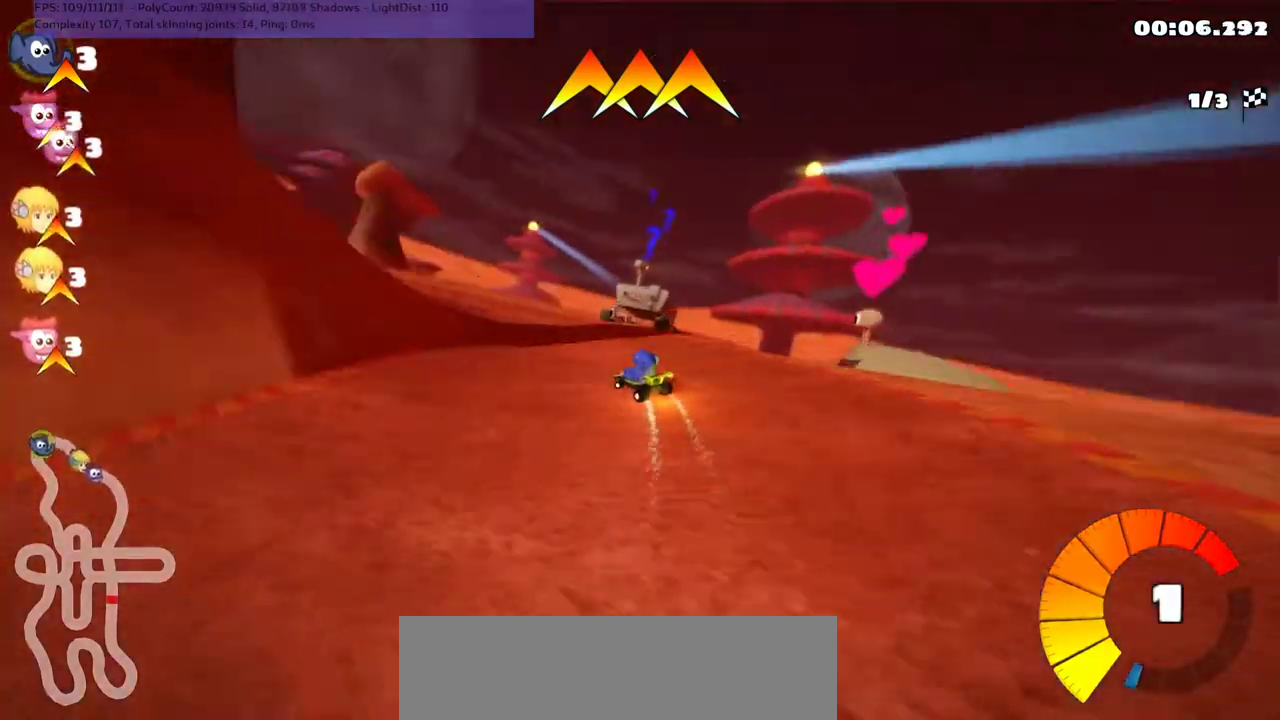
{"keys": ["n", "right", "up"], "events": [[300, "left", "up"], [467, "n", "down"], [500, "right", "down"]]}
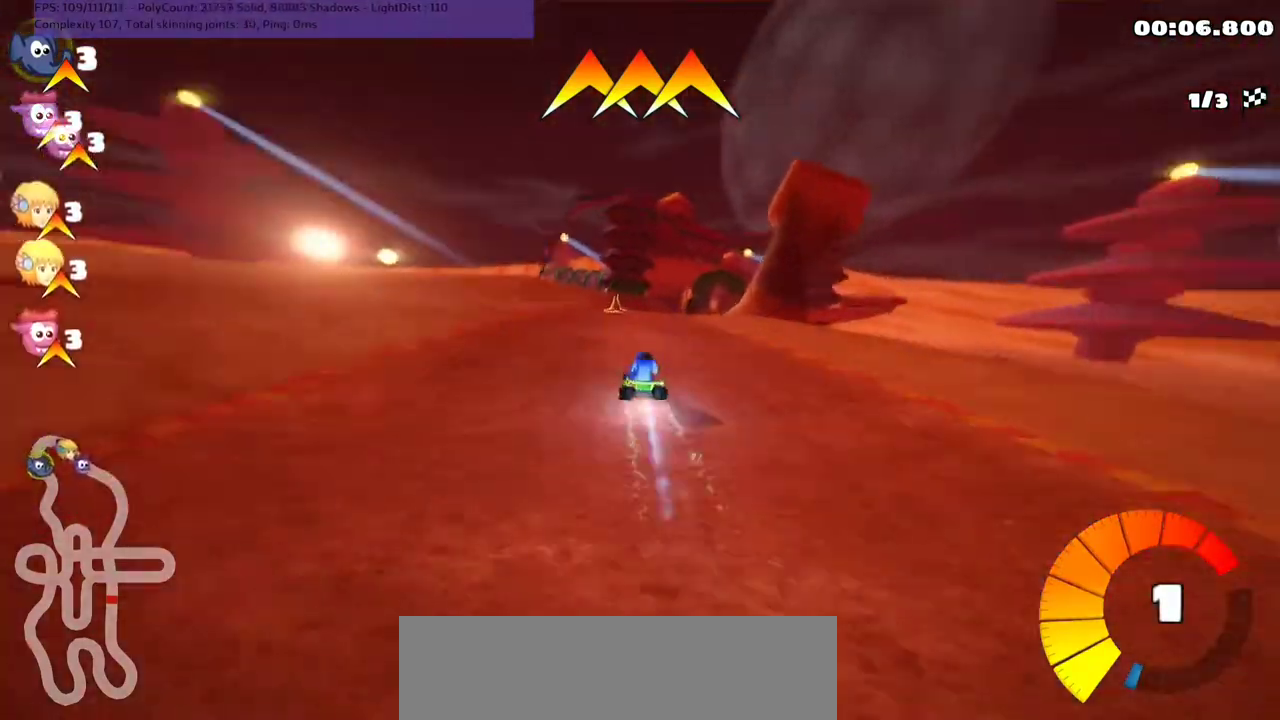
{"keys": ["right", "up"], "events": [[100, "n", "up"], [167, "right", "up"], [333, "right", "down"]]}
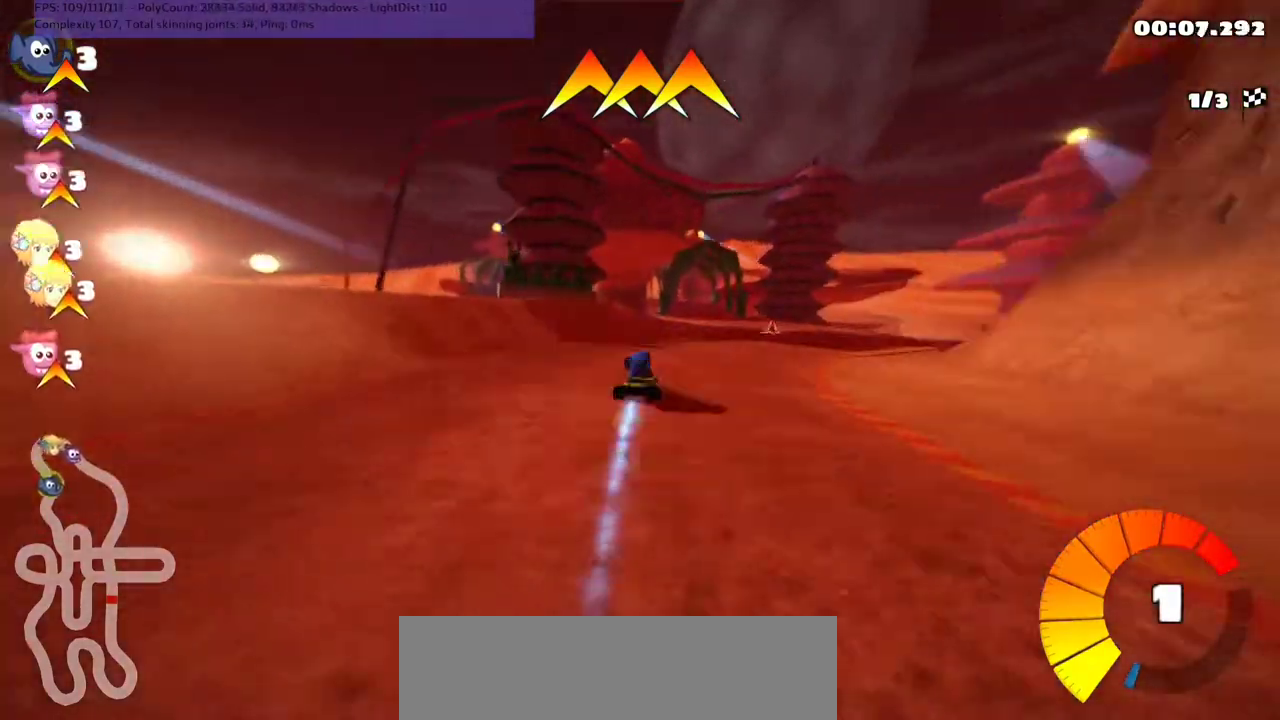
{"keys": ["left", "m", "right", "up"], "events": [[33, "right", "up"], [167, "right", "down"], [300, "right", "up"], [367, "left", "down"], [400, "m", "down"], [500, "right", "down"]]}
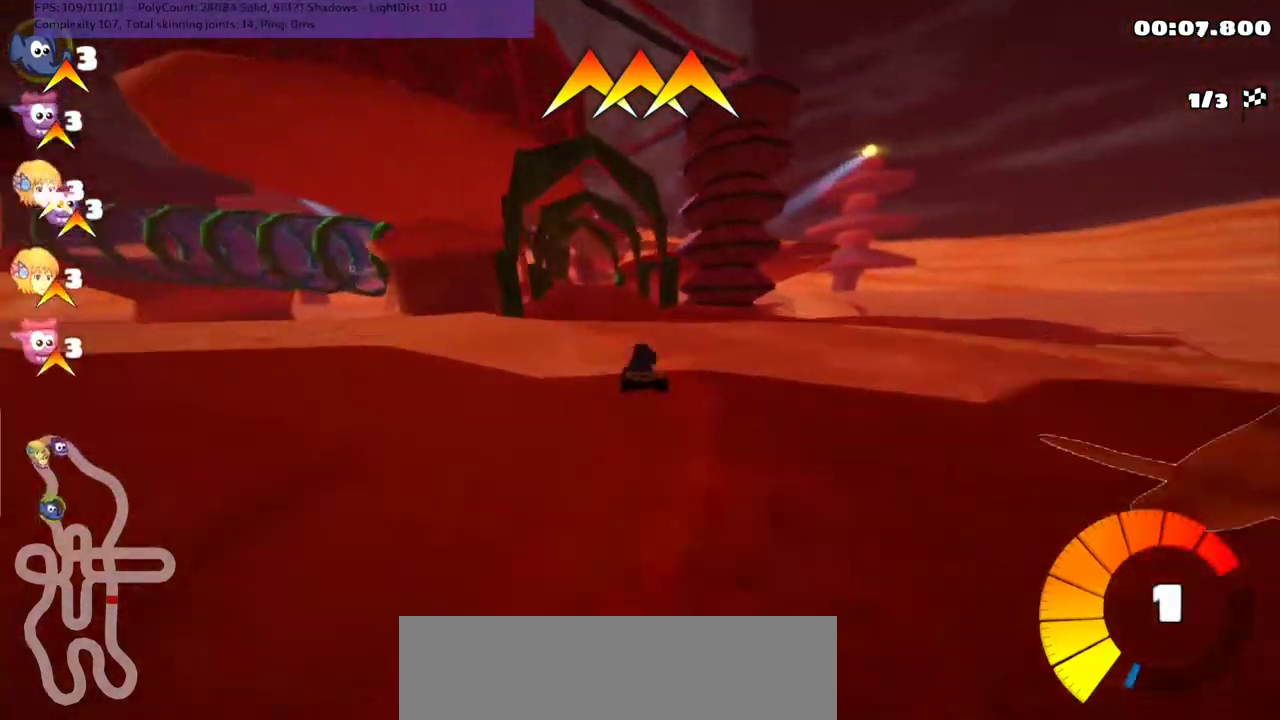
{"keys": ["up"], "events": [[33, "left", "up"], [300, "m", "up"], [333, "right", "up"]]}
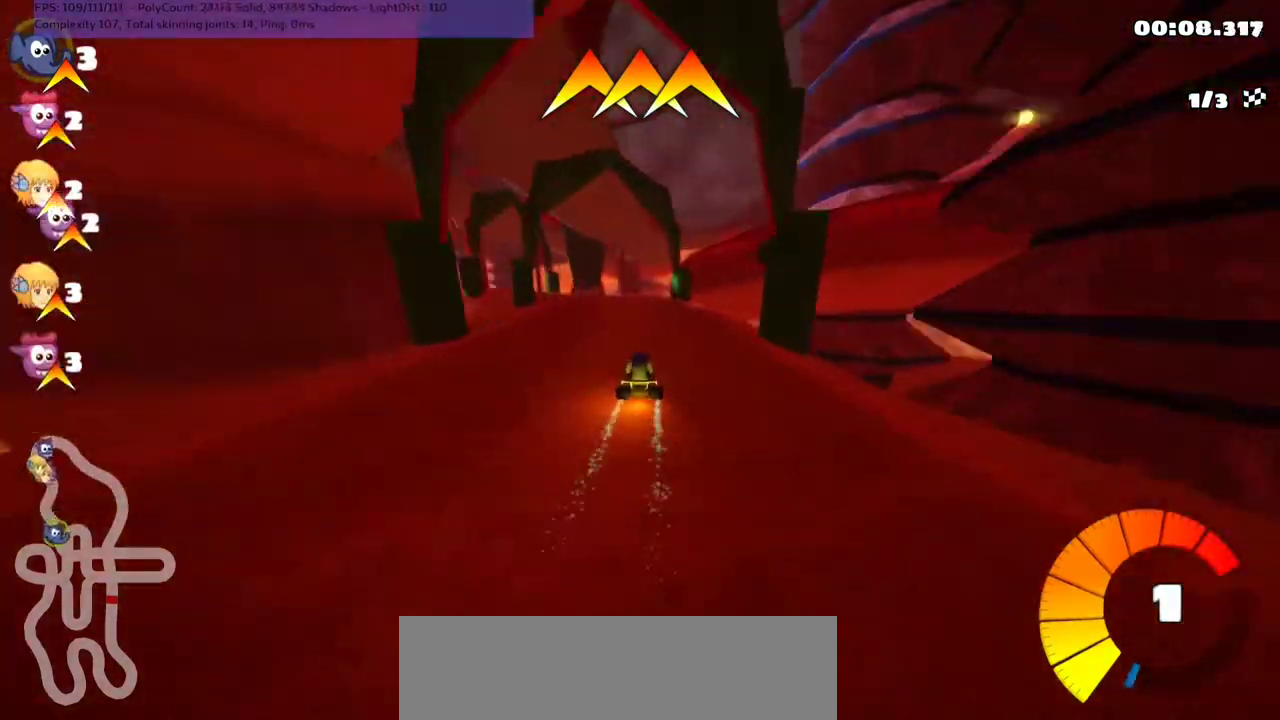
{"keys": ["left", "up"], "events": [[33, "left", "down"], [67, "m", "down"], [500, "m", "up"]]}
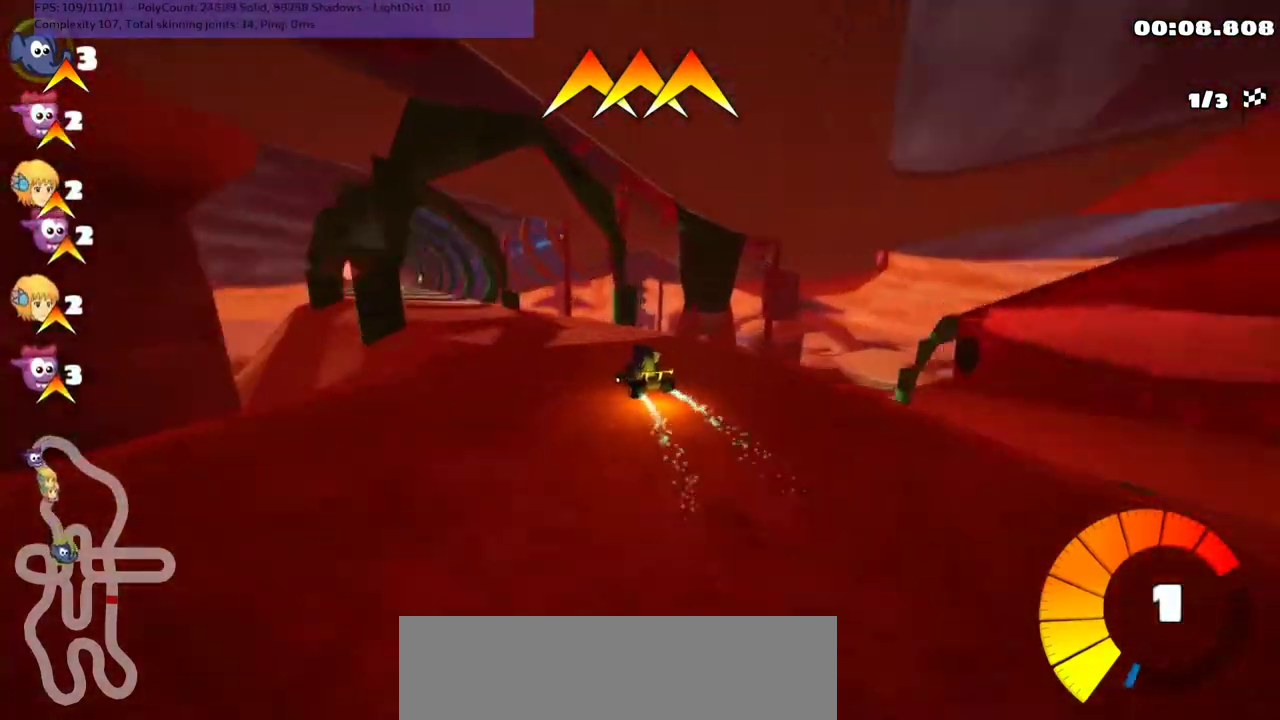
{"keys": ["n", "up"], "events": [[67, "left", "up"], [467, "n", "down"]]}
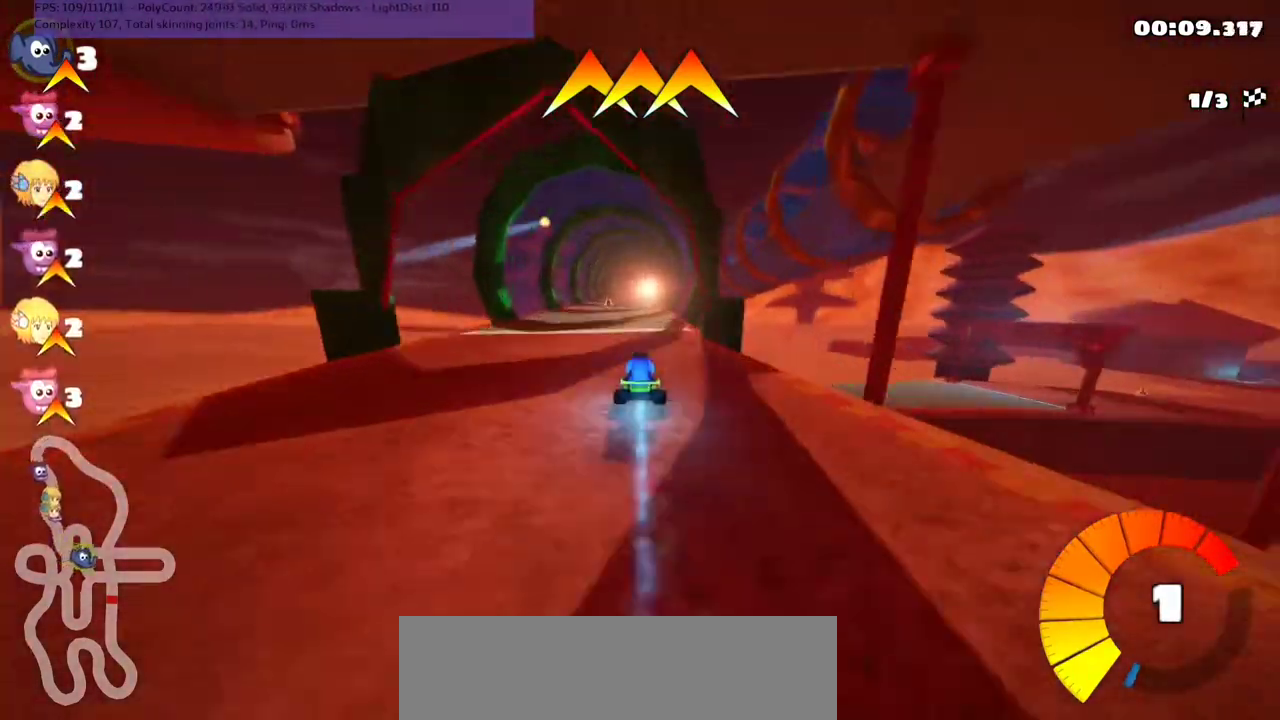
{"keys": ["up"], "events": [[200, "n", "up"]]}
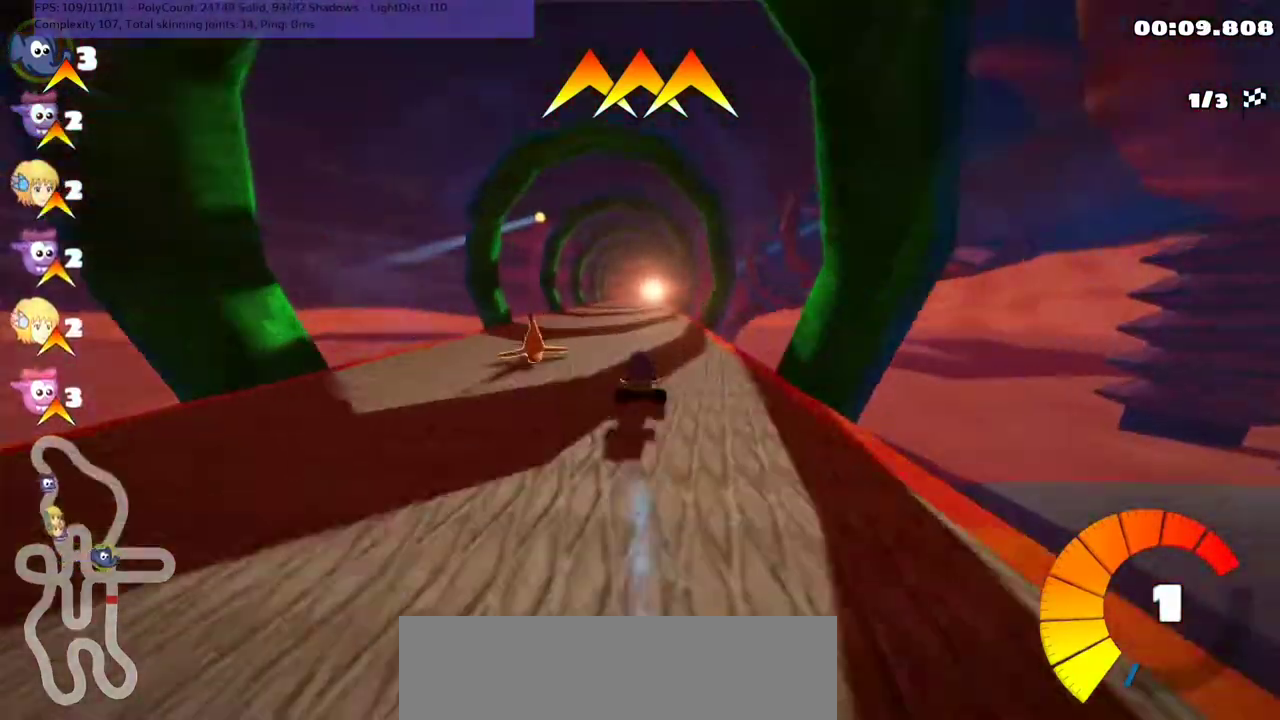
{"keys": ["left", "m", "up"], "events": [[33, "left", "down"], [233, "left", "up"], [300, "m", "down"], [300, "right", "down"], [367, "left", "down"], [400, "right", "up"]]}
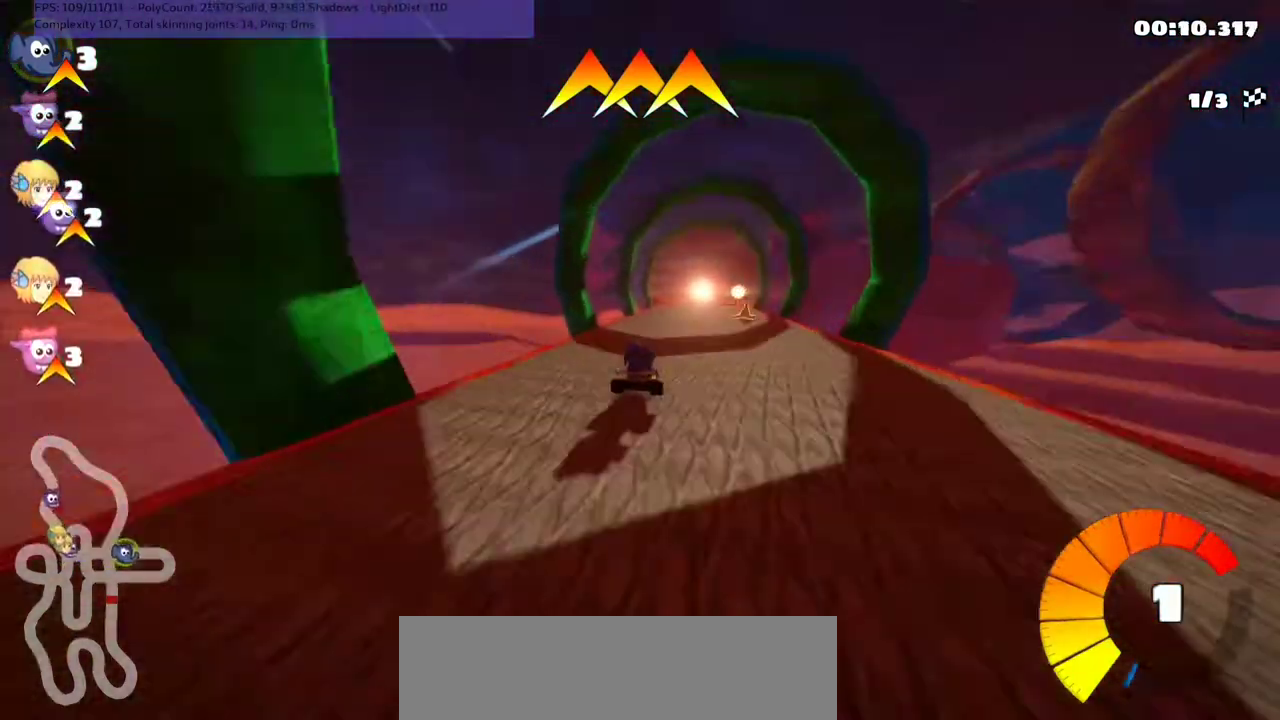
{"keys": ["left", "m", "right", "up"], "events": [[500, "right", "down"]]}
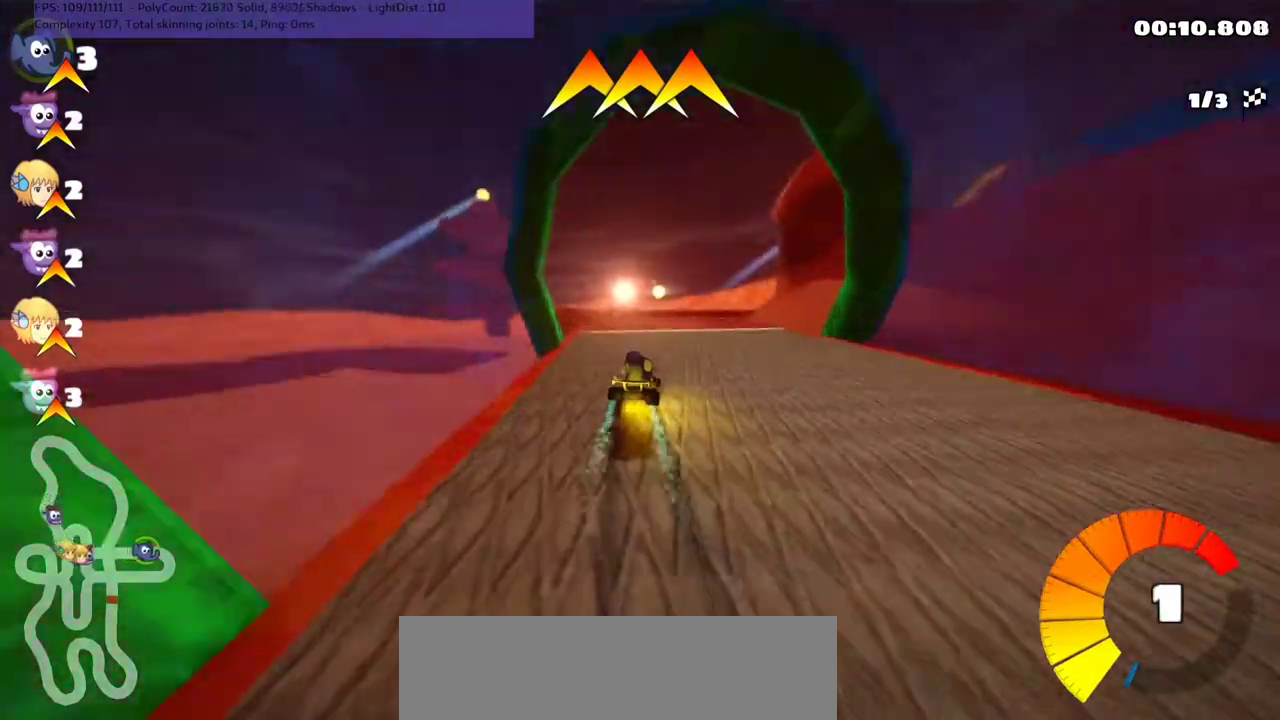
{"keys": ["right", "up"], "events": [[33, "left", "up"], [467, "m", "up"]]}
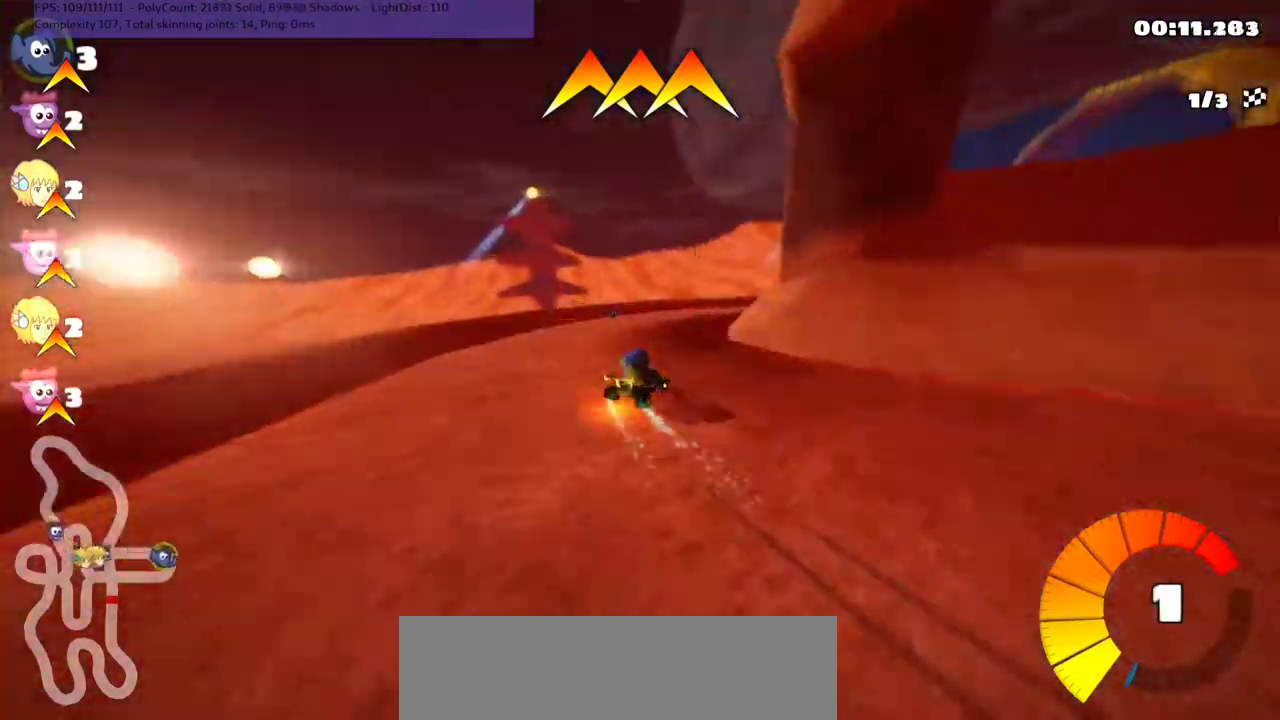
{"keys": ["n", "up"], "events": [[467, "n", "down"], [467, "right", "up"]]}
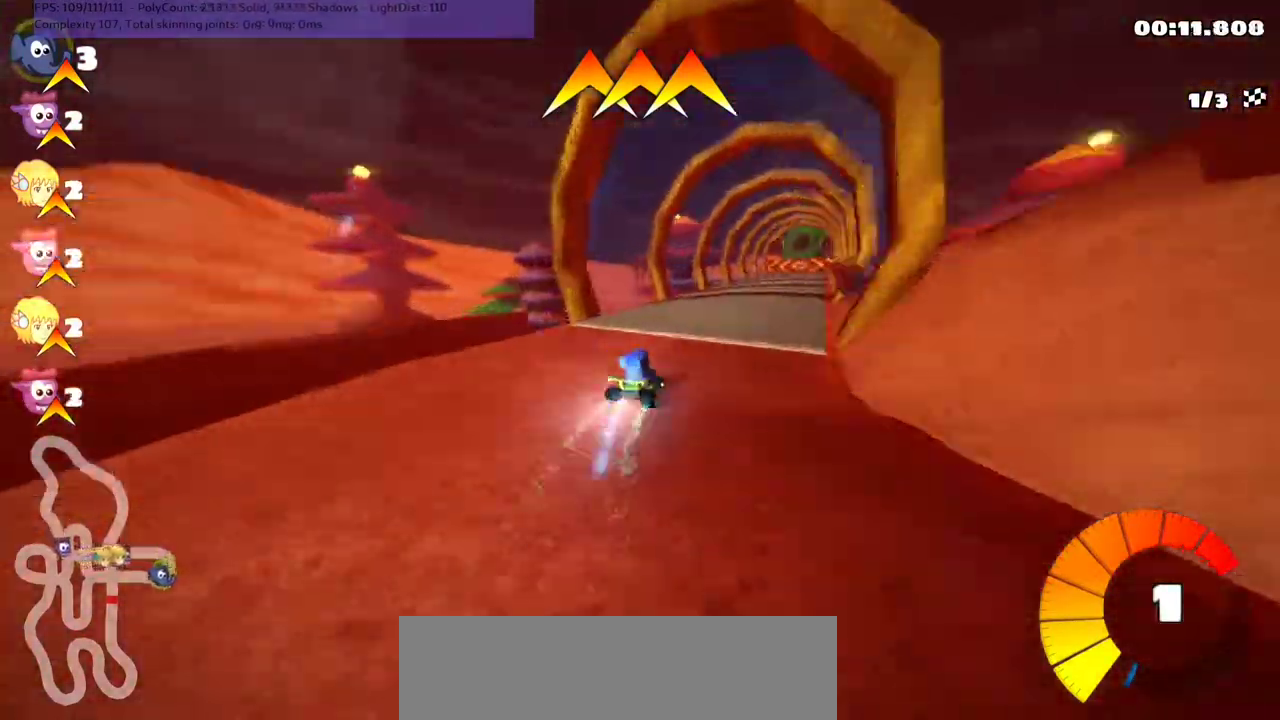
{"keys": ["left", "up"], "events": [[100, "n", "up"], [167, "right", "down"], [233, "right", "up"], [433, "left", "down"]]}
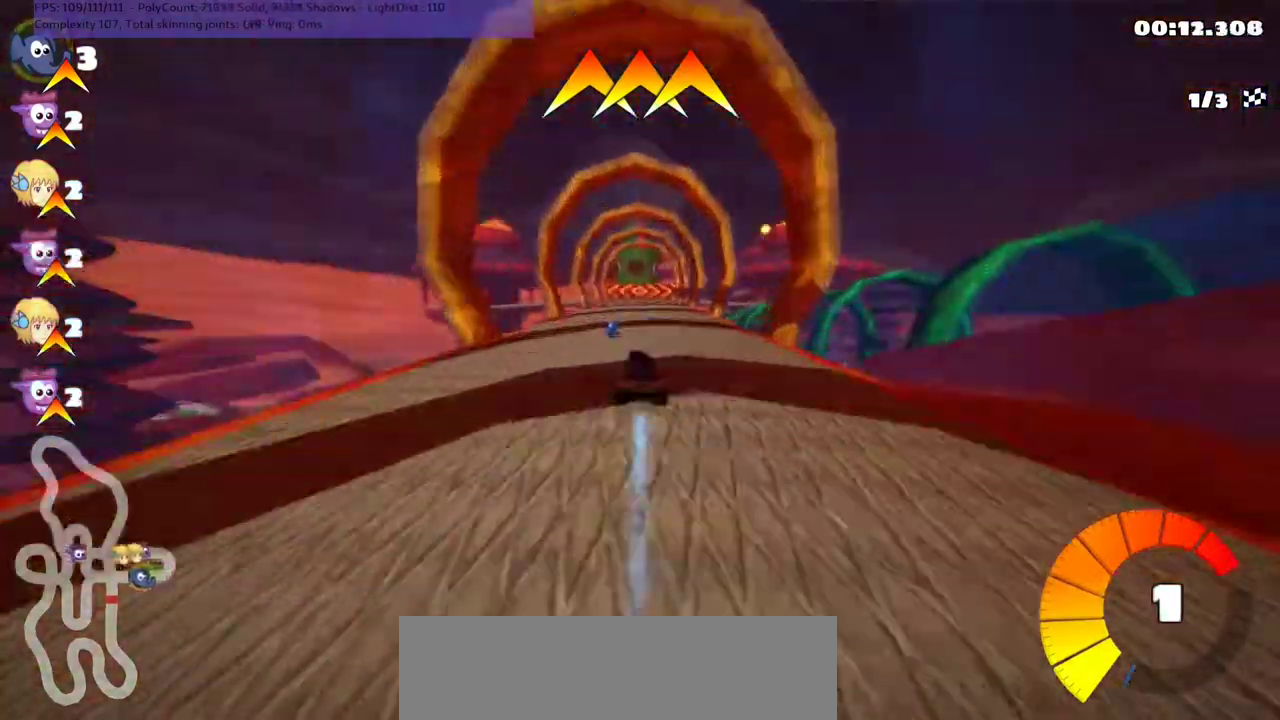
{"keys": [], "events": [[33, "left", "up"], [467, "up", "up"]]}
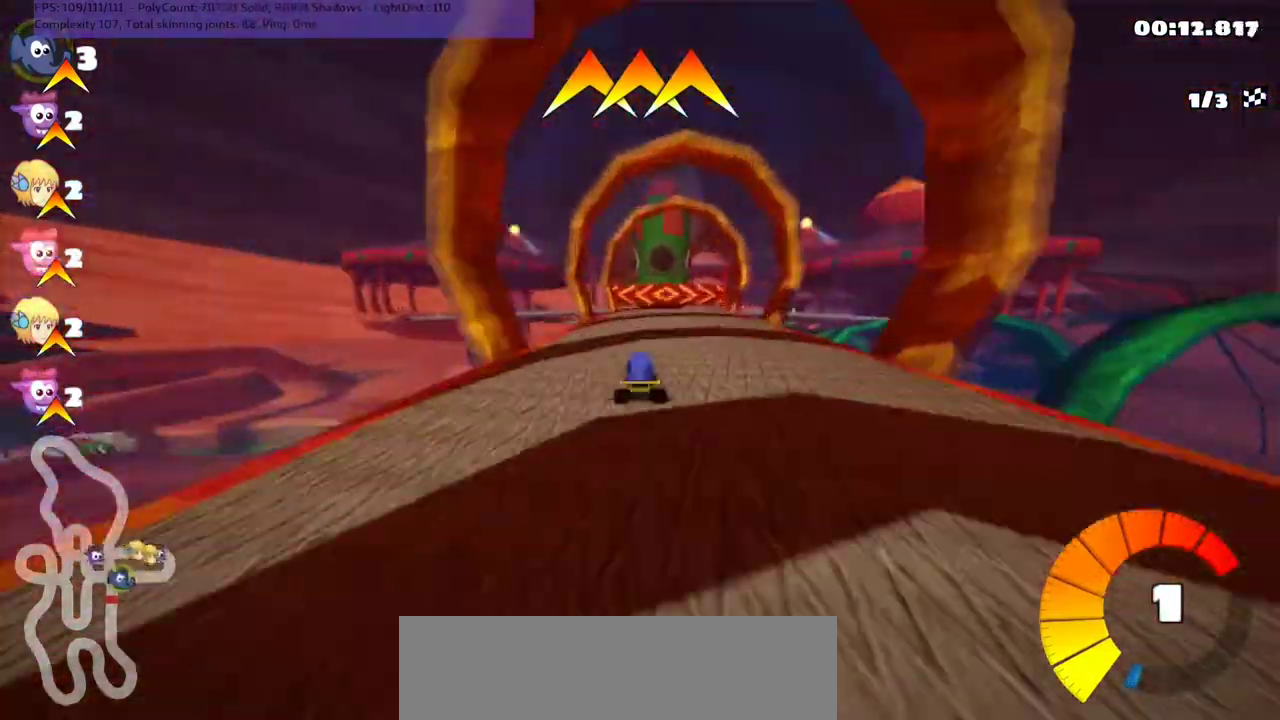
{"keys": ["right"], "events": [[100, "m", "down"], [100, "right", "down"], [200, "right", "up"], [367, "m", "up"], [467, "right", "down"]]}
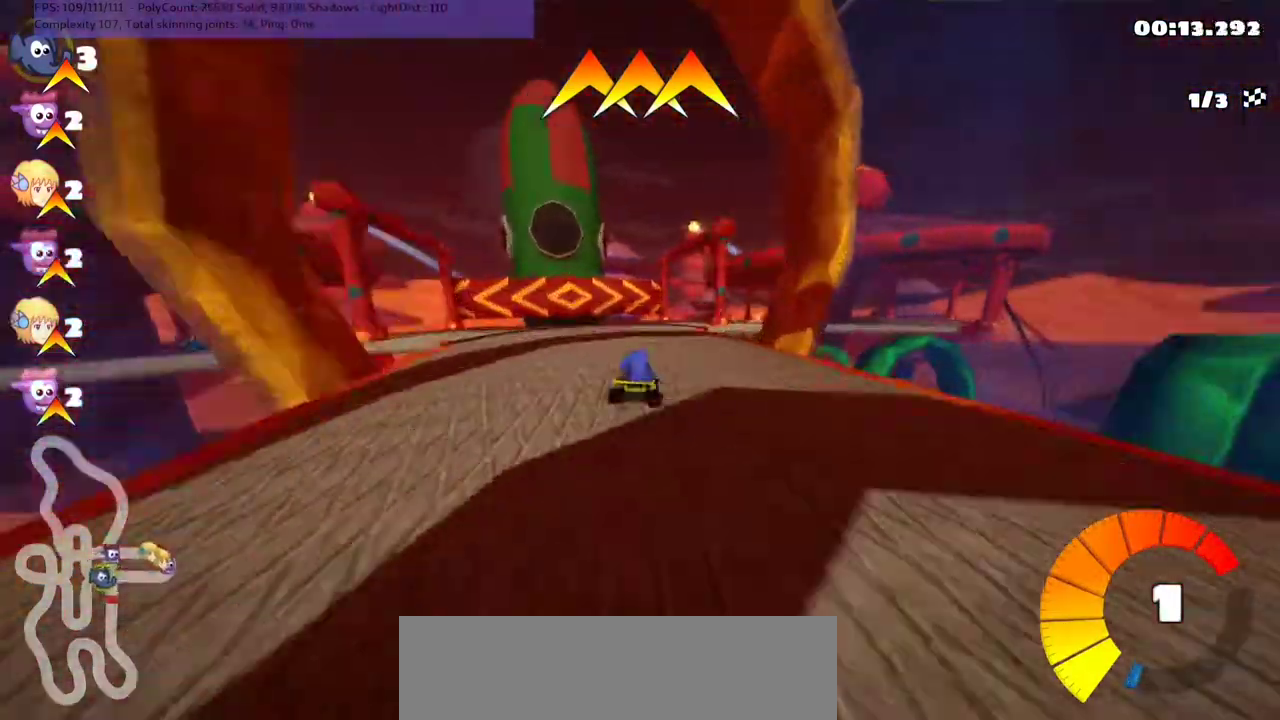
{"keys": ["right"], "events": [[100, "right", "up"], [367, "right", "down"]]}